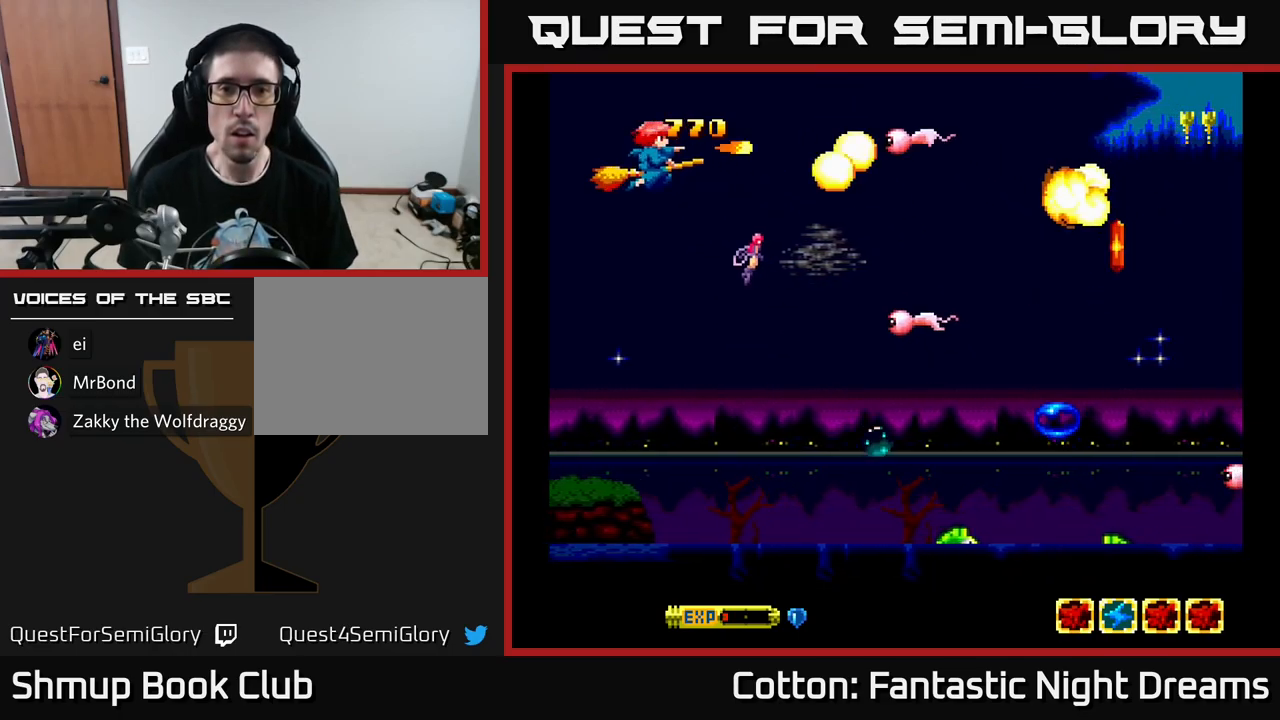
Gameplay with a controller (Xbox layout); each line is a JSON object with the inputs held at the frame after it. "events" lists button and stick changes between this image and that frame as [ms after this image, input, new state], when the widget could be followed in between. Not read: GUIDE.
{"buttons": ["X", "DPAD_DOWN"], "left_stick": "center", "right_stick": "center", "events": [[34, "DPAD_RIGHT", "down"], [50, "A", "down"], [84, "X", "up"], [117, "DPAD_RIGHT", "up"], [134, "DPAD_DOWN", "down"], [167, "X", "down"], [217, "A", "up"], [267, "X", "up"], [300, "X", "down"], [384, "X", "up"], [450, "X", "down"]]}
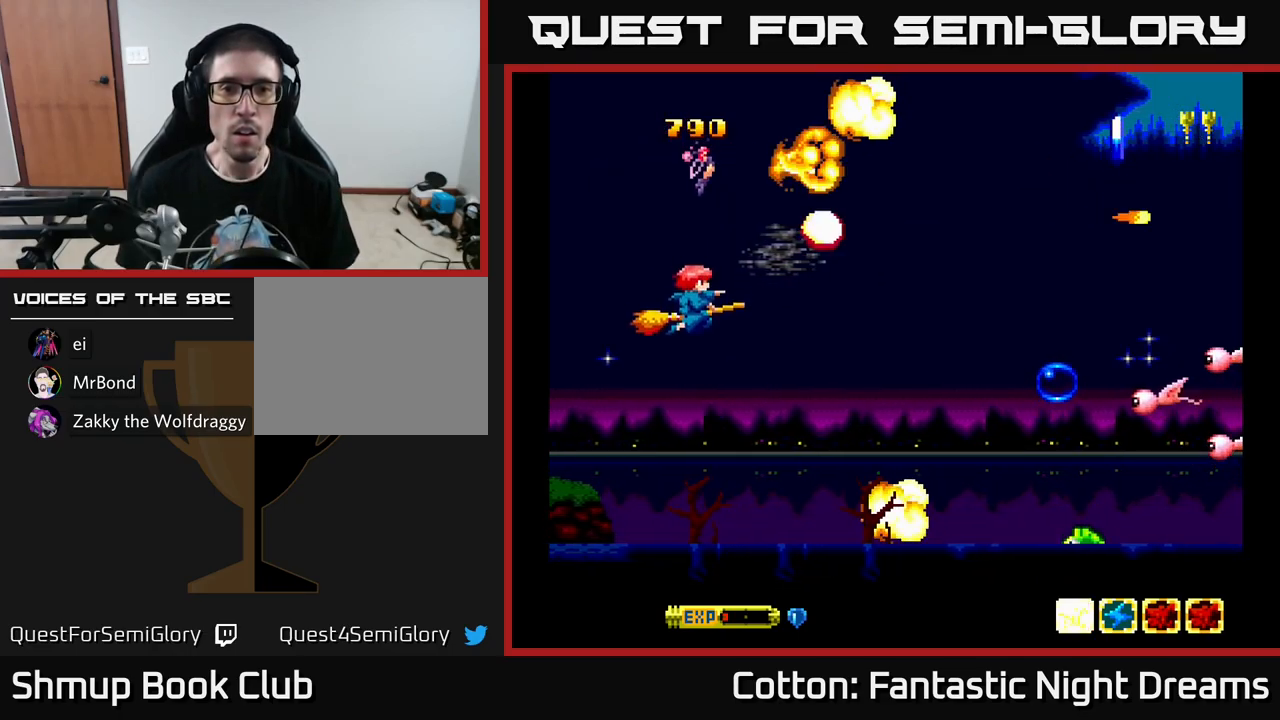
{"buttons": ["X", "DPAD_DOWN"], "left_stick": "center", "right_stick": "center", "events": [[17, "DPAD_LEFT", "down"], [34, "X", "up"], [117, "DPAD_DOWN", "up"], [117, "X", "down"], [200, "DPAD_DOWN", "down"], [200, "DPAD_LEFT", "up"], [200, "X", "up"], [234, "DPAD_RIGHT", "down"], [267, "X", "down"], [334, "A", "down"], [367, "DPAD_DOWN", "up"], [367, "X", "up"], [467, "DPAD_DOWN", "down"], [467, "X", "down"], [500, "A", "up"], [500, "DPAD_RIGHT", "up"]]}
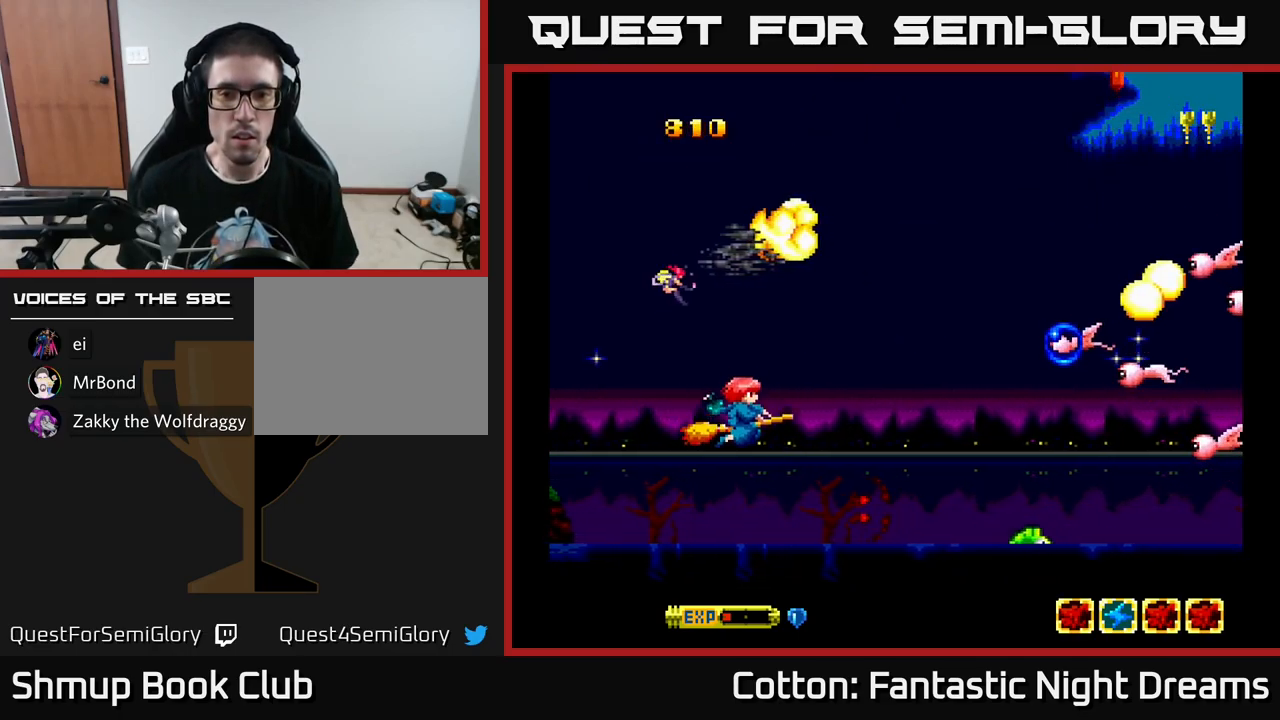
{"buttons": ["X", "DPAD_UP"], "left_stick": "center", "right_stick": "center", "events": [[50, "X", "up"], [100, "A", "down"], [100, "X", "down"], [150, "DPAD_RIGHT", "down"], [200, "X", "up"], [234, "A", "up"], [250, "DPAD_DOWN", "up"], [267, "DPAD_RIGHT", "up"], [267, "X", "down"], [284, "DPAD_UP", "down"], [400, "X", "up"], [450, "A", "down"], [450, "X", "down"], [484, "A", "up"]]}
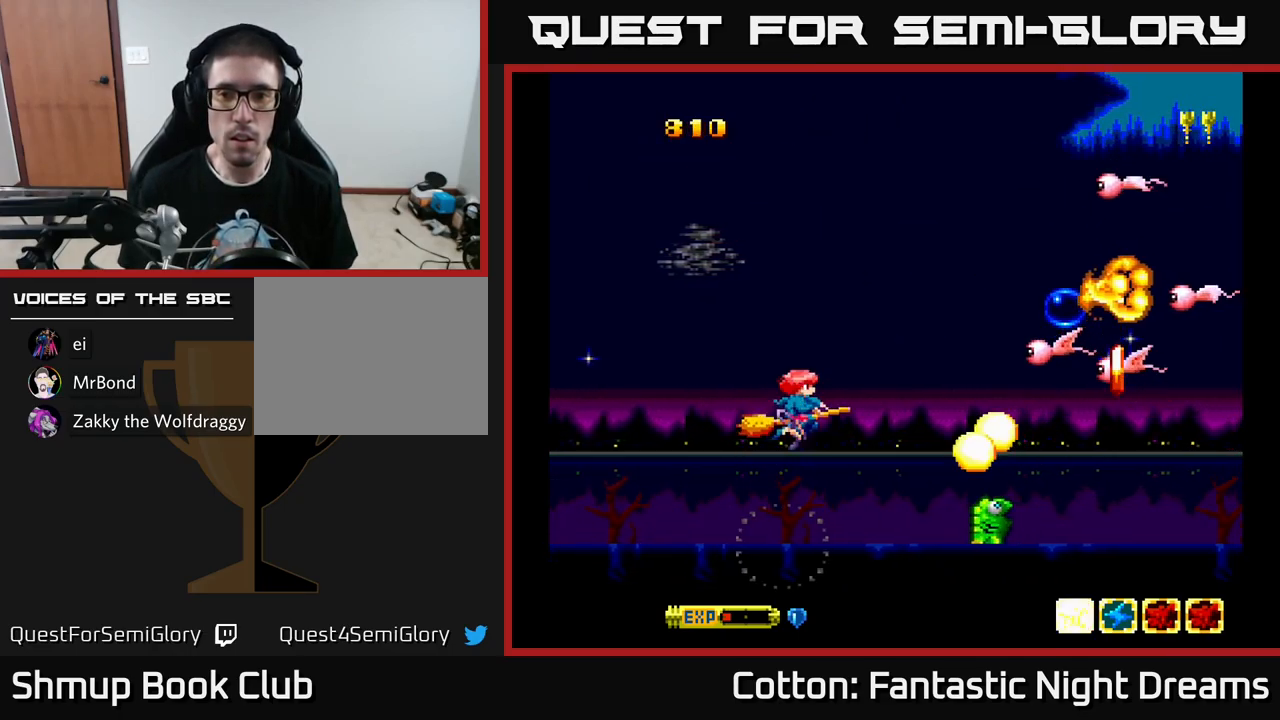
{"buttons": ["A", "X", "DPAD_RIGHT"], "left_stick": "center", "right_stick": "center", "events": [[17, "X", "up"], [84, "X", "down"], [167, "X", "up"], [234, "DPAD_UP", "up"], [234, "X", "down"], [300, "DPAD_DOWN", "down"], [350, "X", "up"], [400, "A", "down"], [400, "X", "down"], [417, "DPAD_RIGHT", "down"], [450, "DPAD_DOWN", "up"]]}
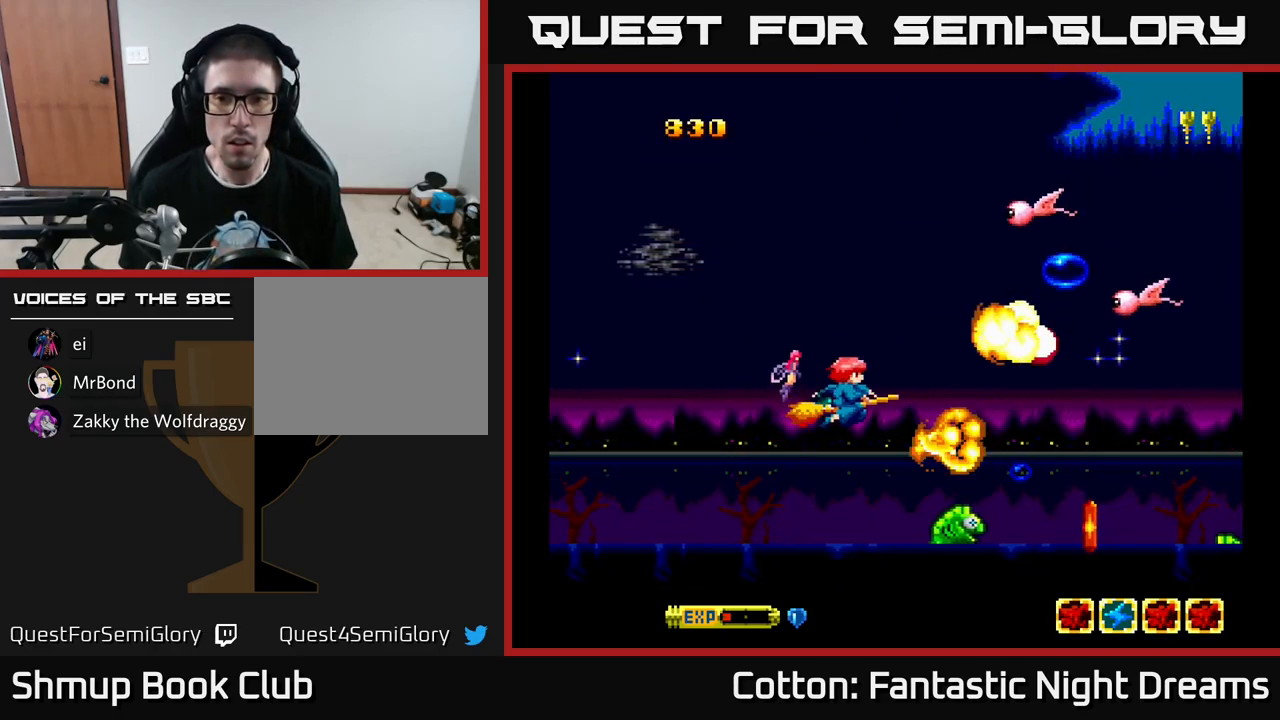
{"buttons": ["DPAD_UP"], "left_stick": "center", "right_stick": "center"}
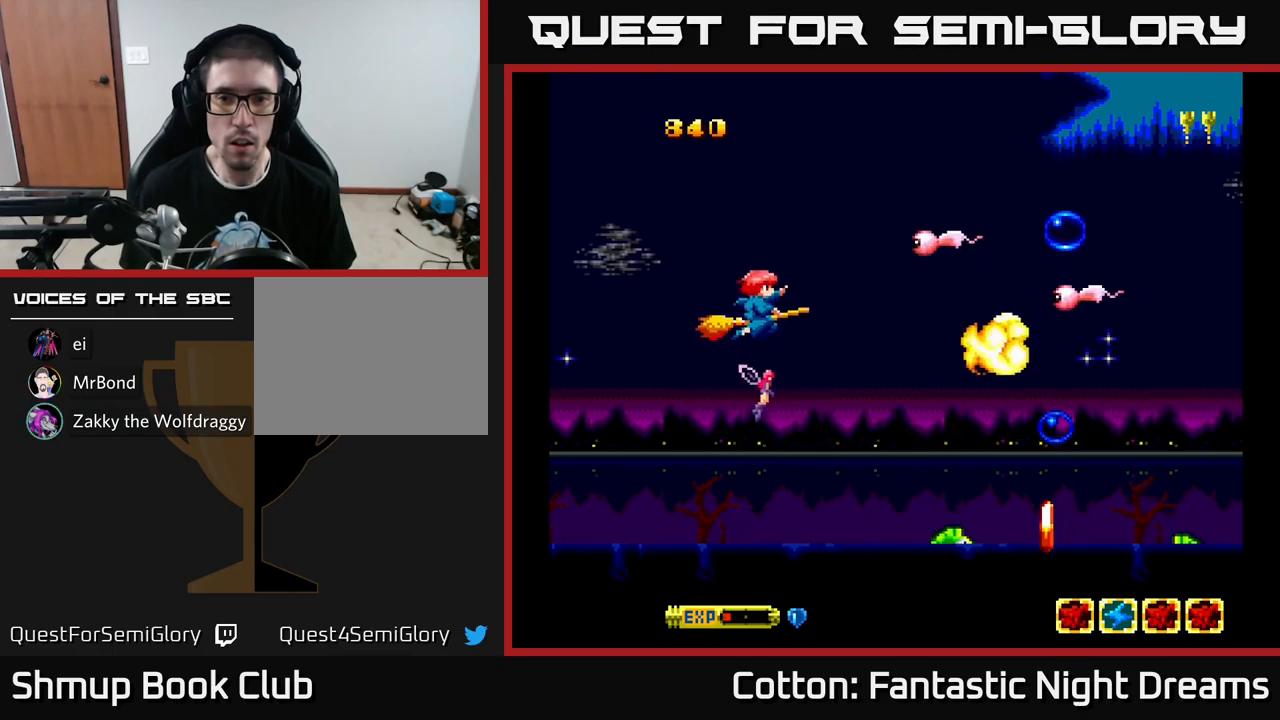
{"buttons": ["DPAD_DOWN"], "left_stick": "center", "right_stick": "center", "events": [[50, "X", "down"], [134, "X", "up"], [184, "X", "down"], [267, "X", "up"], [300, "DPAD_UP", "up"], [317, "DPAD_DOWN", "down"], [334, "X", "down"], [450, "X", "up"]]}
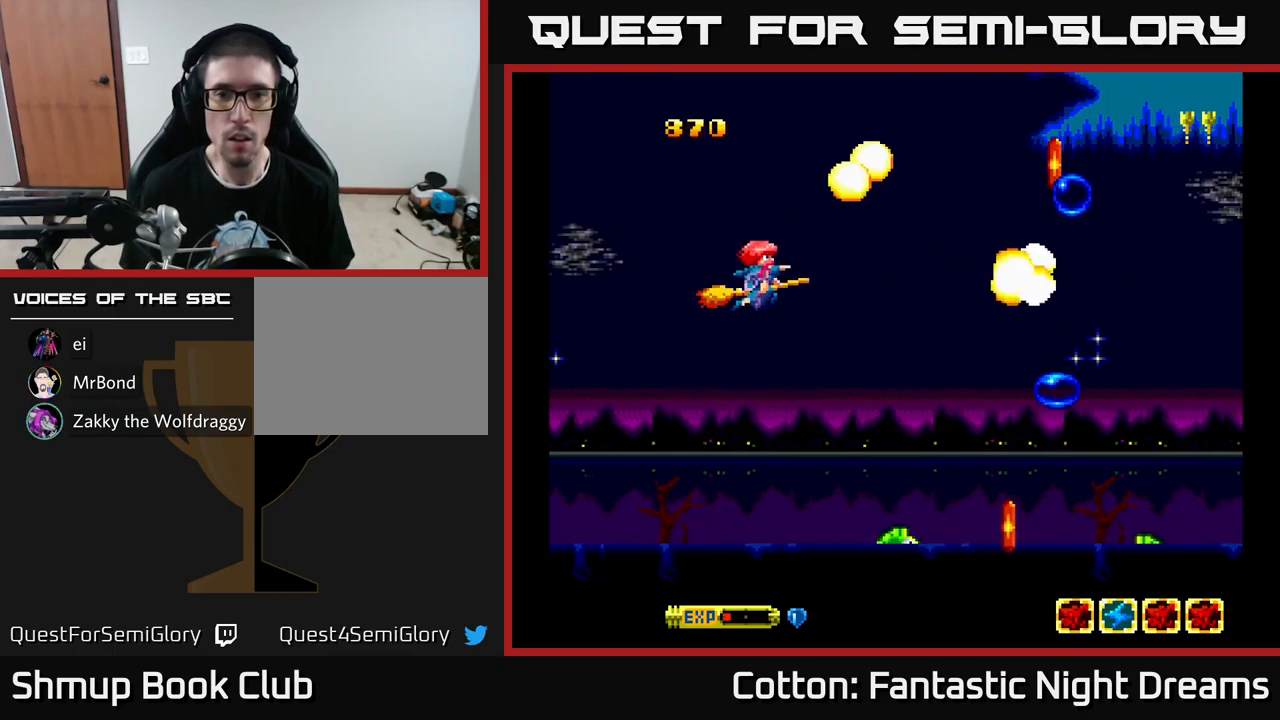
{"buttons": ["A", "DPAD_LEFT"], "left_stick": "center", "right_stick": "center", "events": [[34, "X", "down"], [100, "X", "up"], [200, "X", "down"], [284, "X", "up"], [384, "X", "down"], [450, "DPAD_LEFT", "down"], [467, "A", "down"], [484, "X", "up"], [500, "DPAD_DOWN", "up"]]}
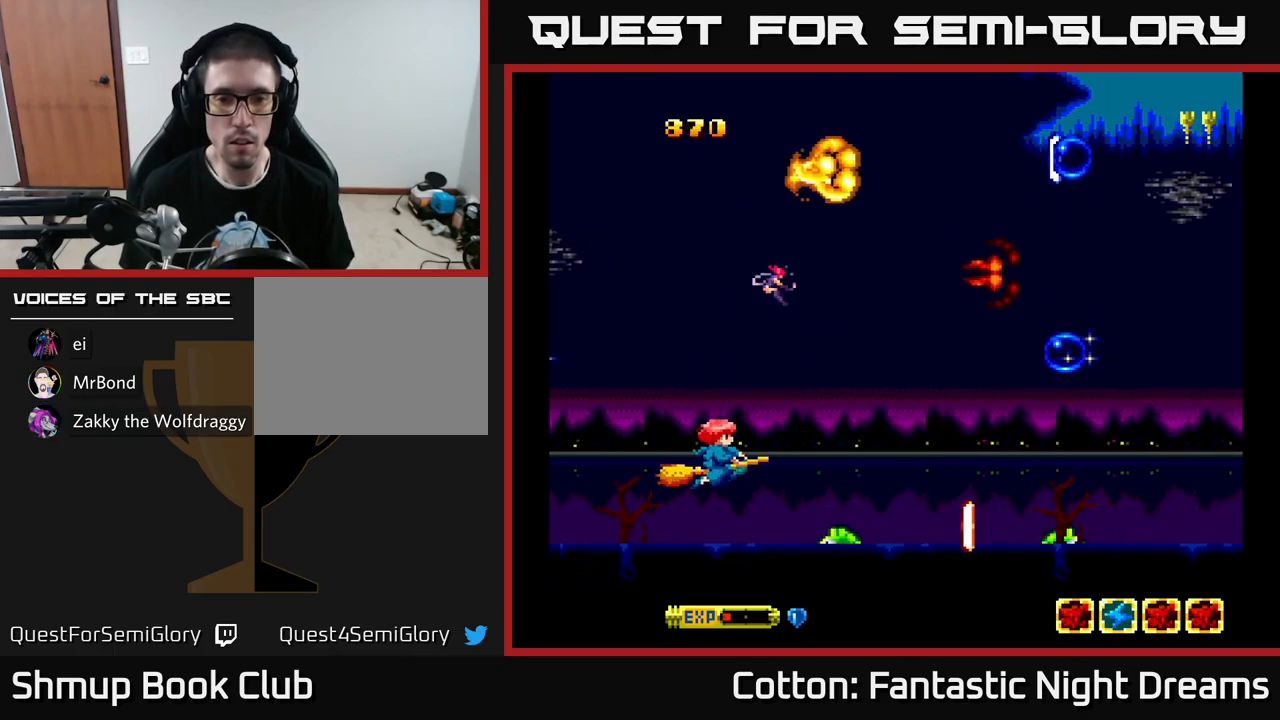
{"buttons": ["A", "X", "DPAD_LEFT"], "left_stick": "center", "right_stick": "center", "events": [[34, "X", "down"], [84, "A", "up"], [84, "X", "up"], [117, "DPAD_DOWN", "down"], [117, "DPAD_LEFT", "up"], [134, "A", "down"], [134, "X", "down"], [150, "DPAD_RIGHT", "down"], [167, "DPAD_DOWN", "up"], [200, "X", "up"], [250, "A", "up"], [300, "DPAD_RIGHT", "up"], [300, "X", "down"], [317, "A", "down"], [367, "A", "up"], [367, "DPAD_DOWN", "down"], [384, "DPAD_LEFT", "down"], [400, "A", "down"], [400, "X", "up"], [434, "X", "down"], [484, "DPAD_DOWN", "up"]]}
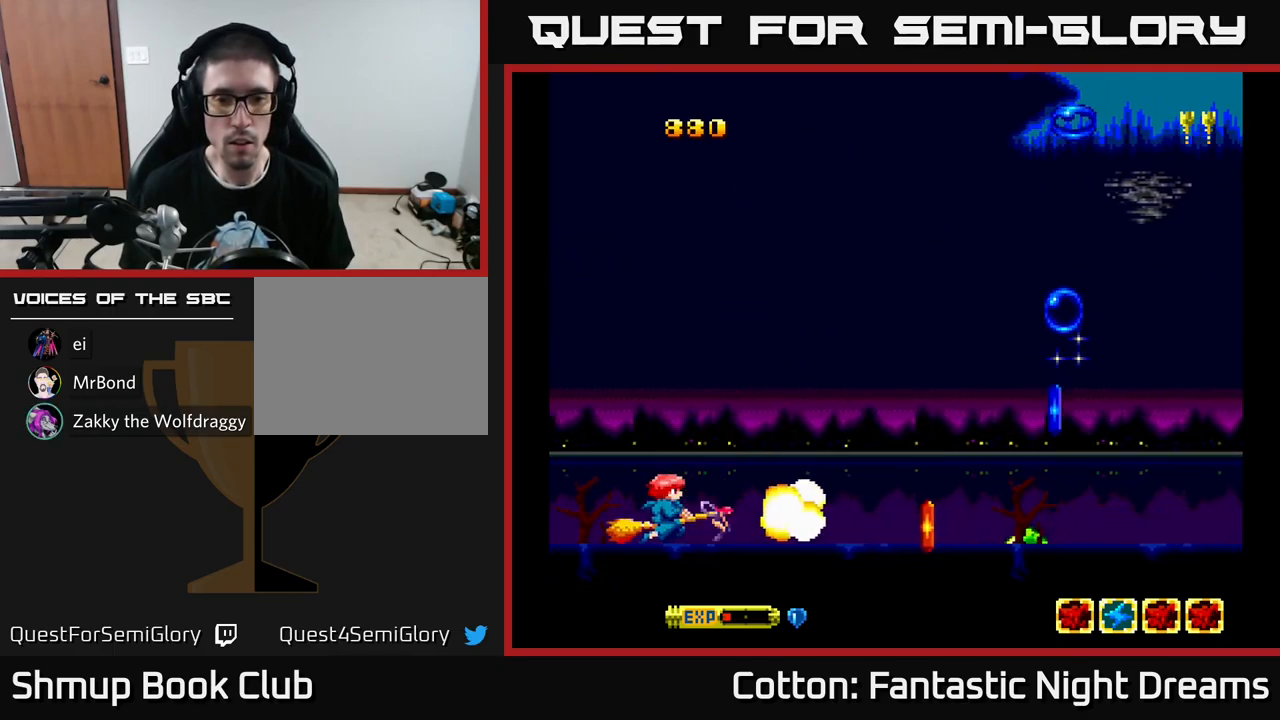
{"buttons": ["X", "DPAD_RIGHT"], "left_stick": "center", "right_stick": "center", "events": [[34, "A", "up"], [50, "X", "up"], [84, "DPAD_LEFT", "up"], [150, "X", "down"], [234, "X", "up"], [484, "DPAD_RIGHT", "down"], [500, "X", "down"]]}
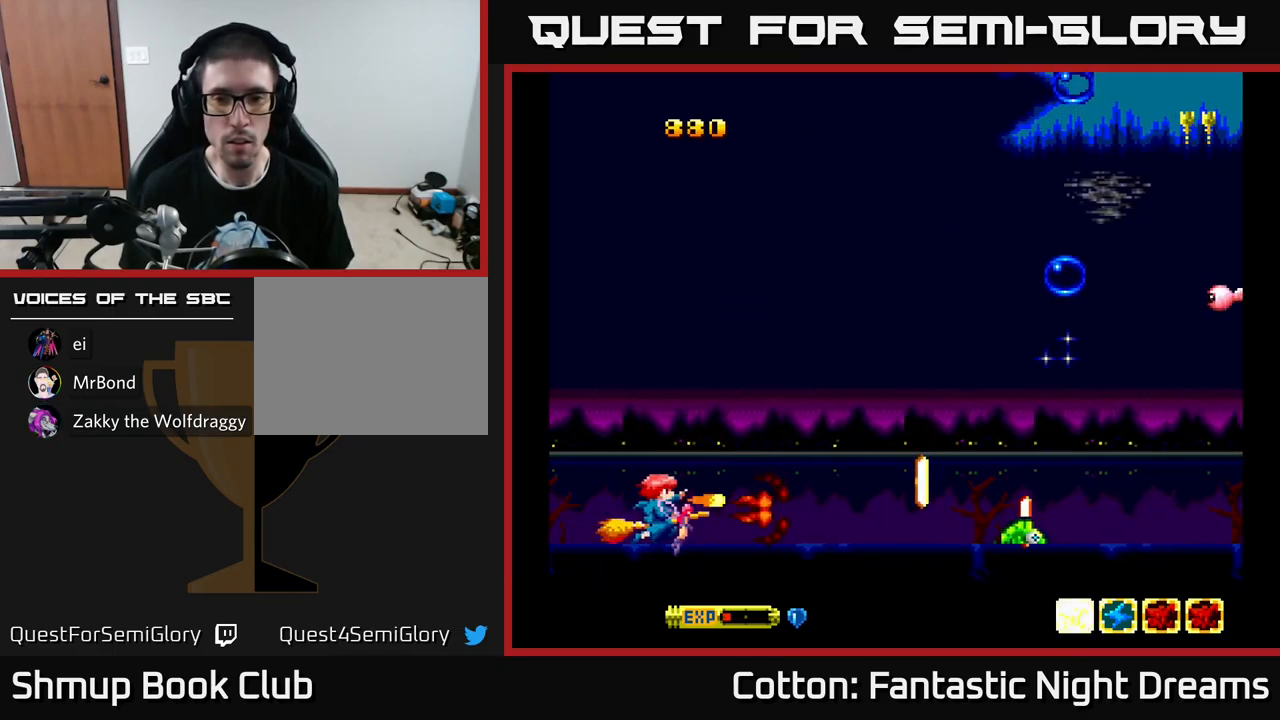
{"buttons": ["DPAD_RIGHT"], "left_stick": "center", "right_stick": "center", "events": [[100, "DPAD_DOWN", "down"], [117, "X", "up"], [184, "DPAD_DOWN", "up"], [184, "X", "down"], [267, "DPAD_RIGHT", "up"], [267, "X", "up"], [334, "X", "down"], [467, "X", "up"], [484, "DPAD_RIGHT", "down"]]}
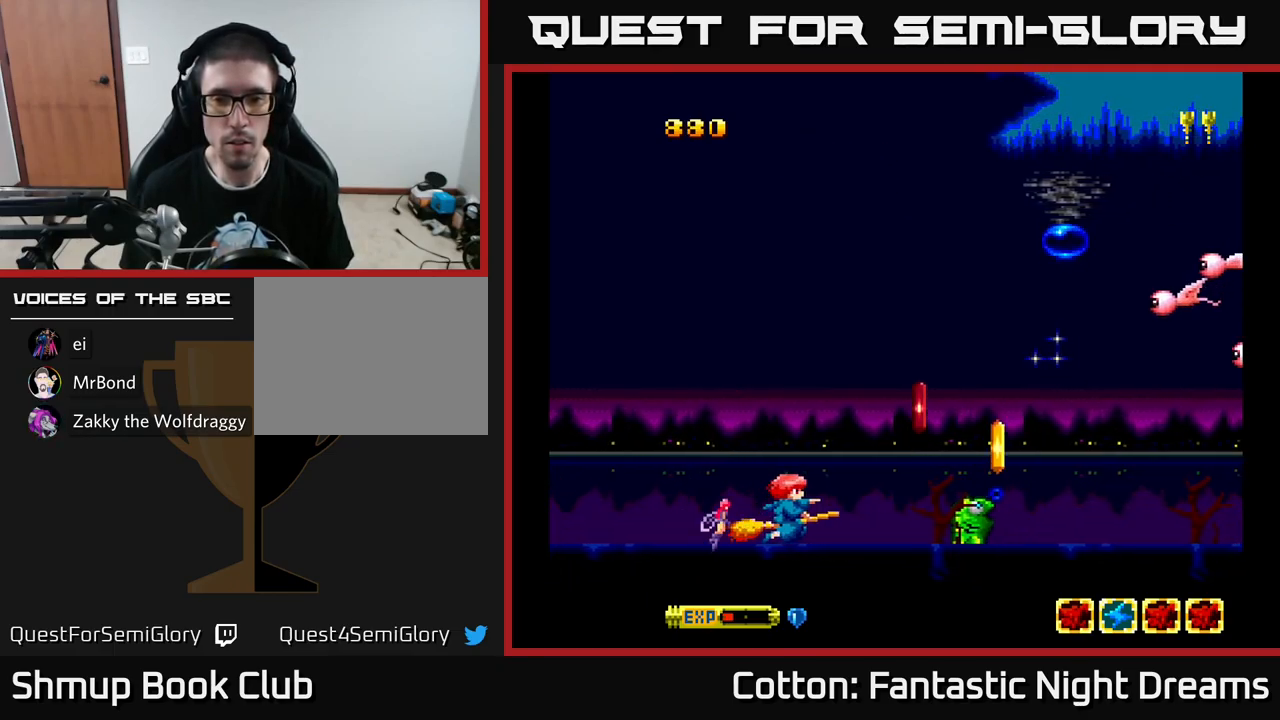
{"buttons": ["DPAD_UP", "DPAD_LEFT"], "left_stick": "center", "right_stick": "center", "events": [[84, "DPAD_RIGHT", "up"], [300, "DPAD_RIGHT", "down"], [467, "DPAD_RIGHT", "up"], [484, "DPAD_LEFT", "down"], [484, "DPAD_UP", "down"]]}
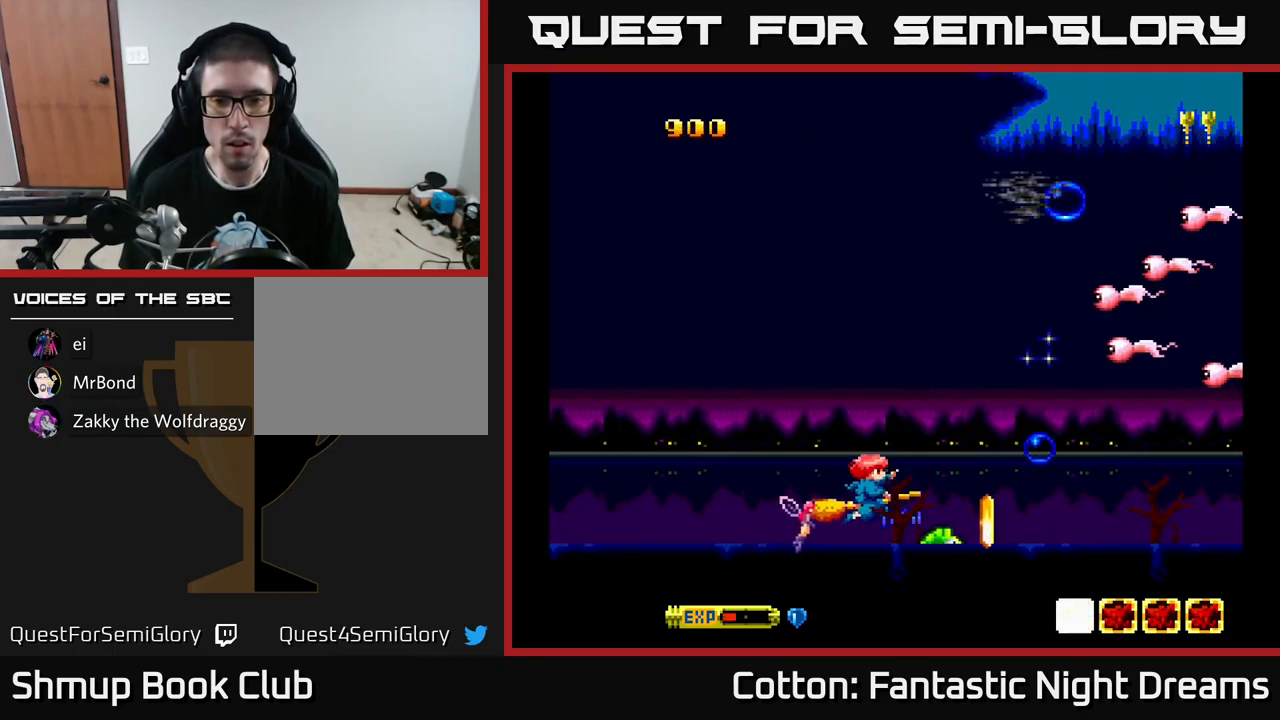
{"buttons": ["X", "DPAD_UP"], "left_stick": "center", "right_stick": "center", "events": [[50, "DPAD_UP", "up"], [250, "DPAD_LEFT", "up"], [284, "DPAD_RIGHT", "down"], [300, "DPAD_UP", "down"], [350, "X", "down"], [417, "DPAD_RIGHT", "up"], [417, "X", "up"], [484, "X", "down"]]}
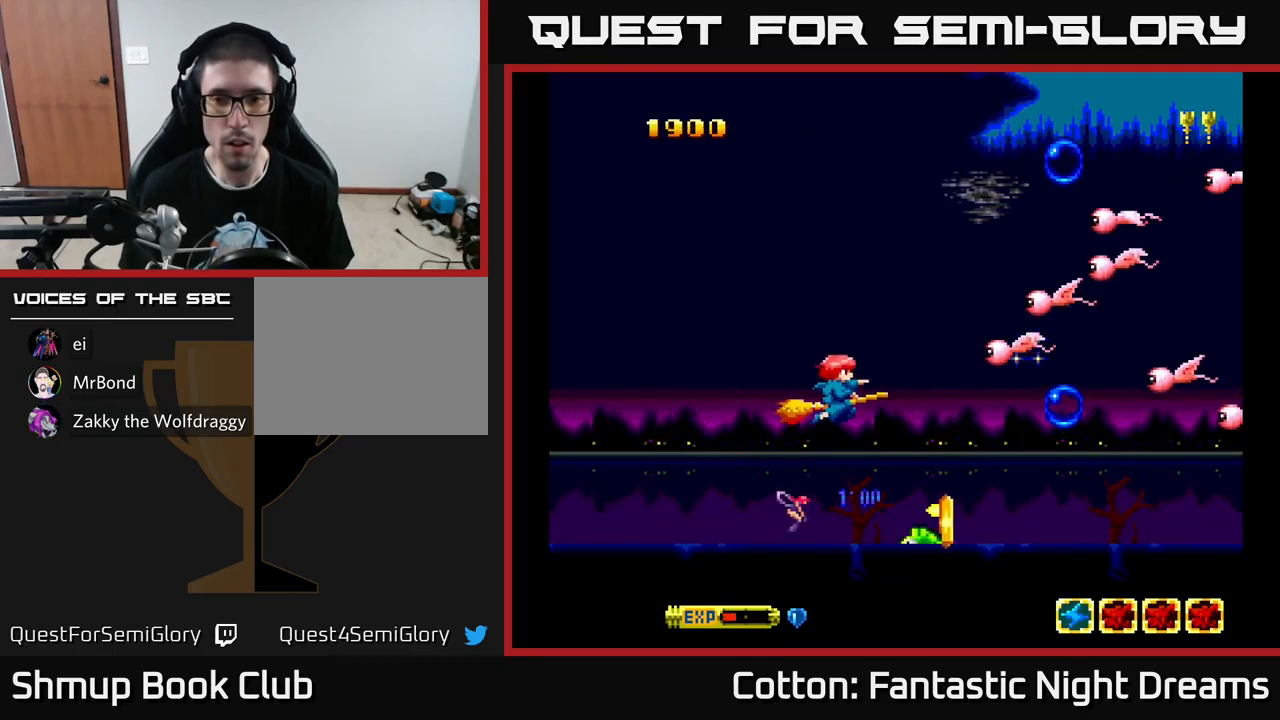
{"buttons": ["A", "X", "DPAD_UP", "DPAD_LEFT"], "left_stick": "center", "right_stick": "center", "events": [[50, "X", "up"], [150, "X", "down"], [217, "X", "up"], [284, "X", "down"], [334, "X", "up"], [384, "DPAD_LEFT", "down"], [400, "X", "down"], [500, "A", "down"]]}
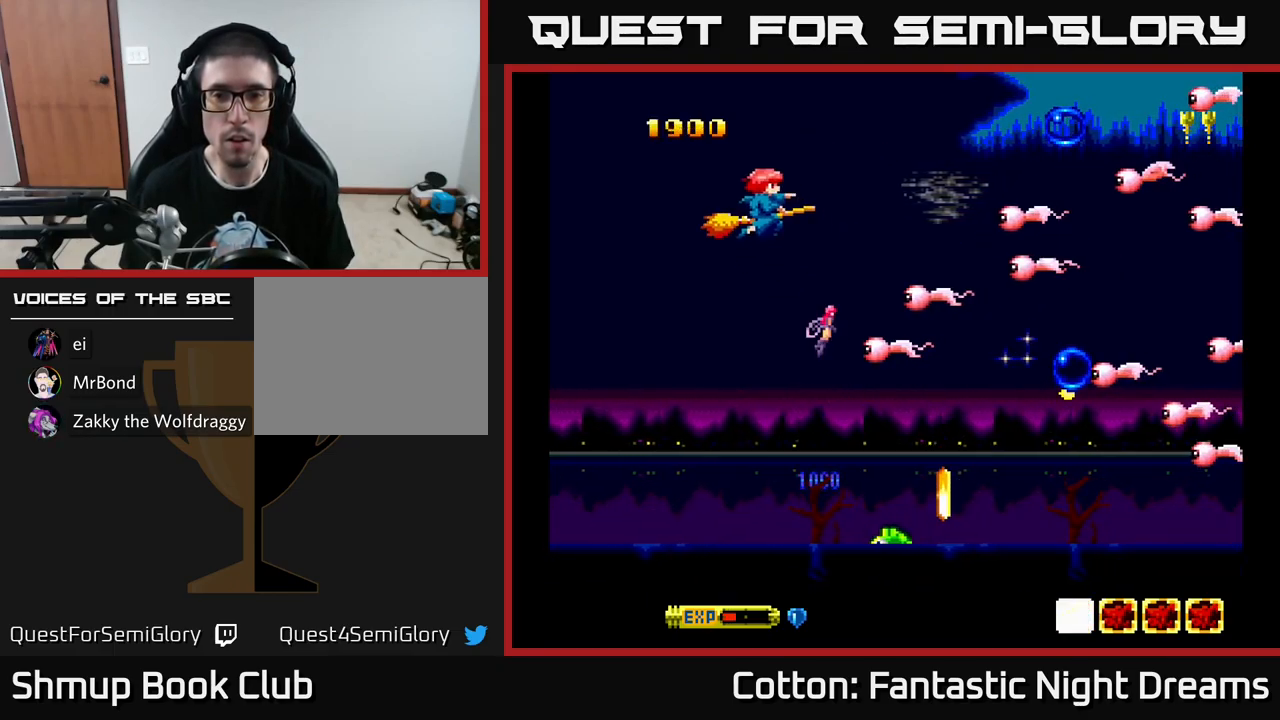
{"buttons": ["DPAD_DOWN", "DPAD_LEFT"], "left_stick": "center", "right_stick": "center", "events": [[17, "X", "up"], [50, "DPAD_UP", "up"], [84, "DPAD_DOWN", "down"], [84, "X", "down"], [134, "DPAD_LEFT", "up"], [150, "A", "up"], [150, "X", "up"], [184, "A", "down"], [200, "X", "down"], [284, "DPAD_LEFT", "down"], [284, "X", "up"], [300, "A", "up"], [334, "A", "down"], [350, "X", "down"], [450, "A", "up"], [450, "X", "up"]]}
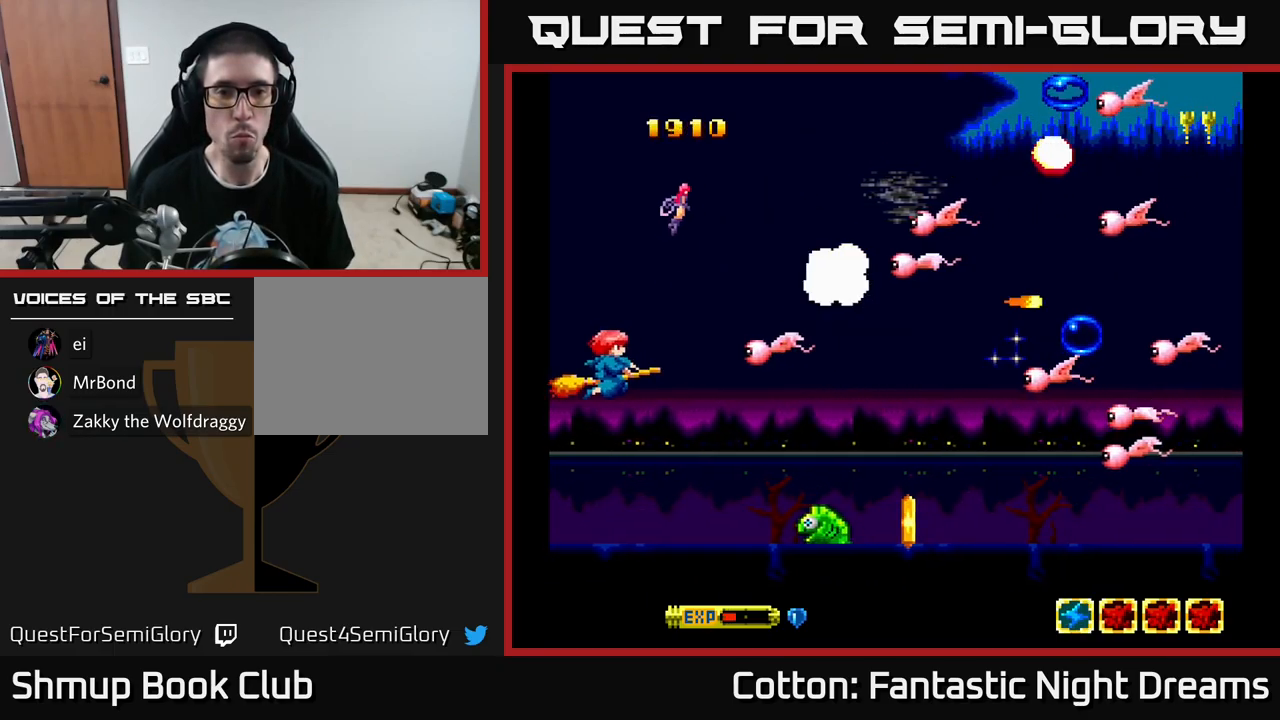
{"buttons": ["A", "X", "DPAD_UP", "DPAD_RIGHT"], "left_stick": "center", "right_stick": "center"}
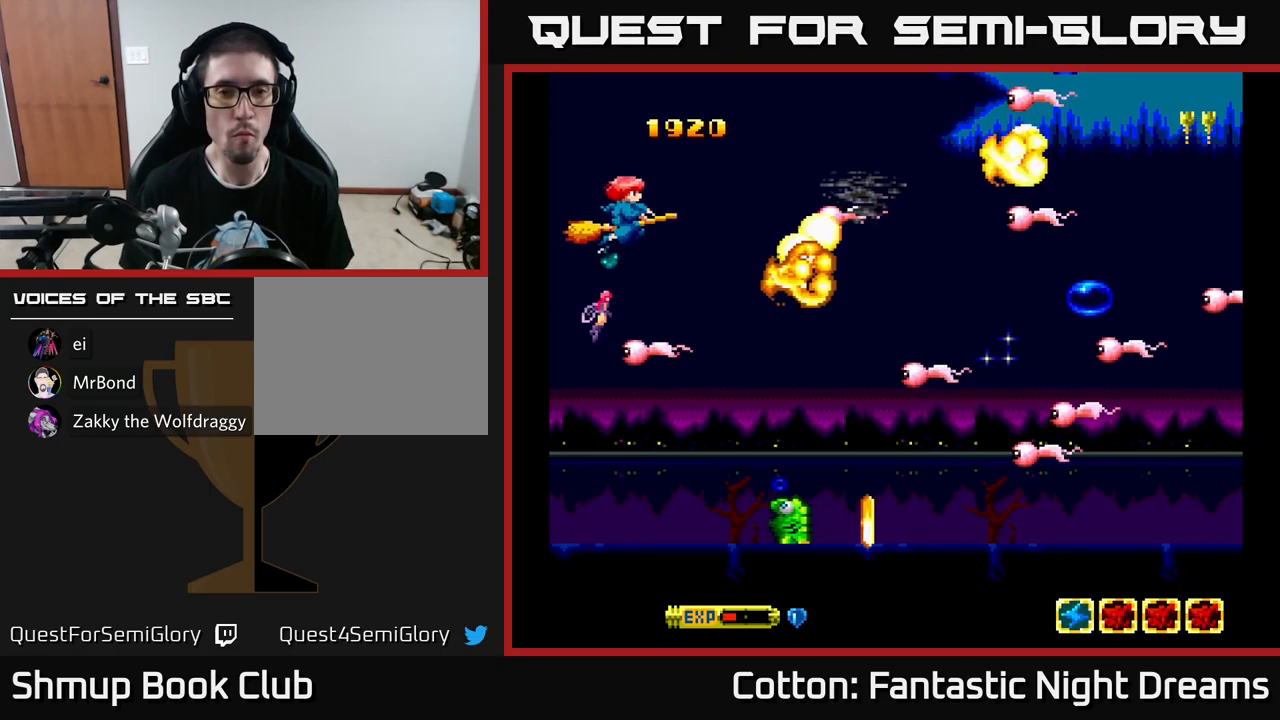
{"buttons": ["X", "DPAD_DOWN", "DPAD_LEFT"], "left_stick": "center", "right_stick": "center"}
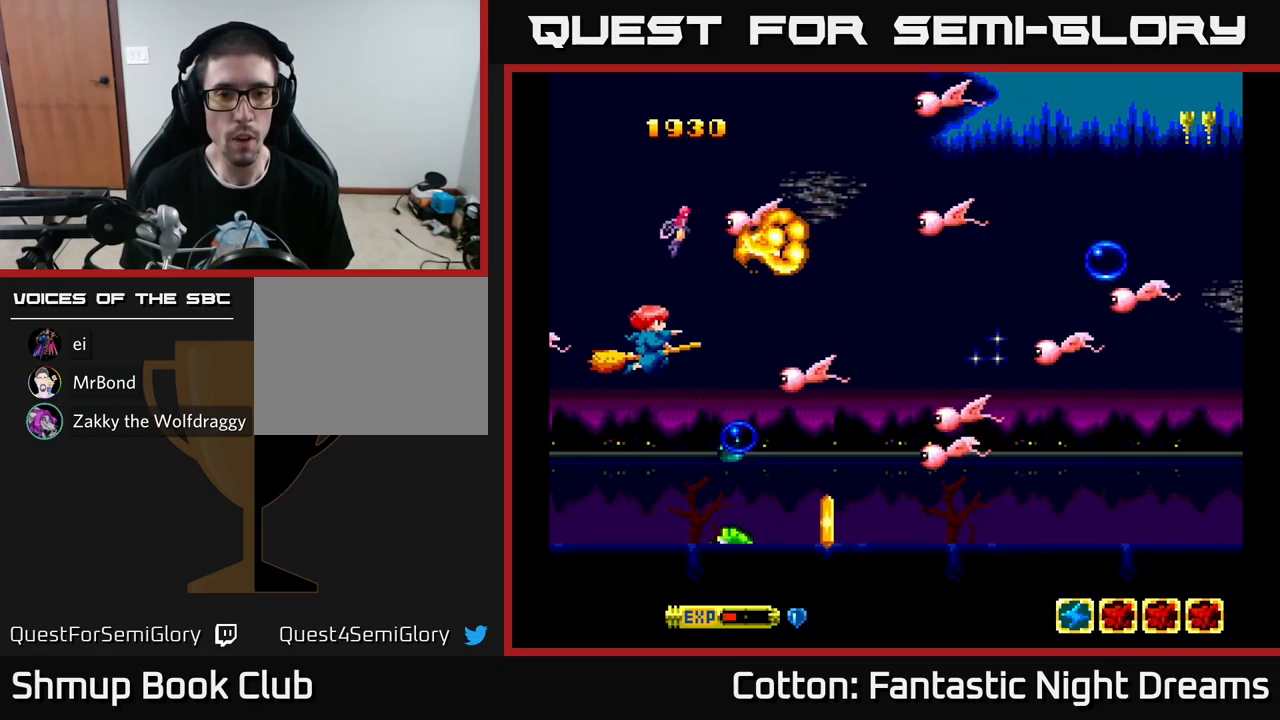
{"buttons": ["X", "DPAD_UP"], "left_stick": "center", "right_stick": "center"}
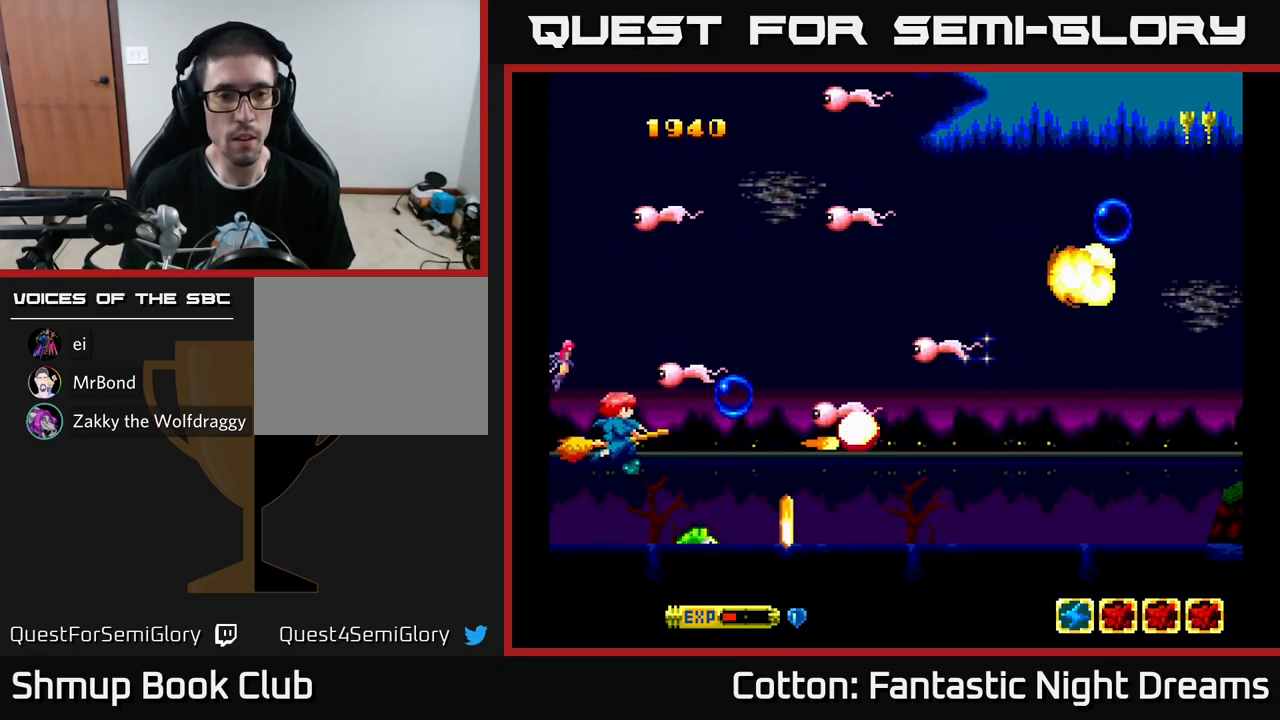
{"buttons": ["X"], "left_stick": "center", "right_stick": "center", "events": [[17, "DPAD_UP", "up"], [33, "X", "up"], [117, "DPAD_DOWN", "down"], [117, "X", "down"], [200, "X", "up"], [283, "X", "down"], [317, "DPAD_DOWN", "up"], [350, "DPAD_LEFT", "down"], [350, "X", "up"], [433, "X", "down"], [467, "DPAD_LEFT", "up"]]}
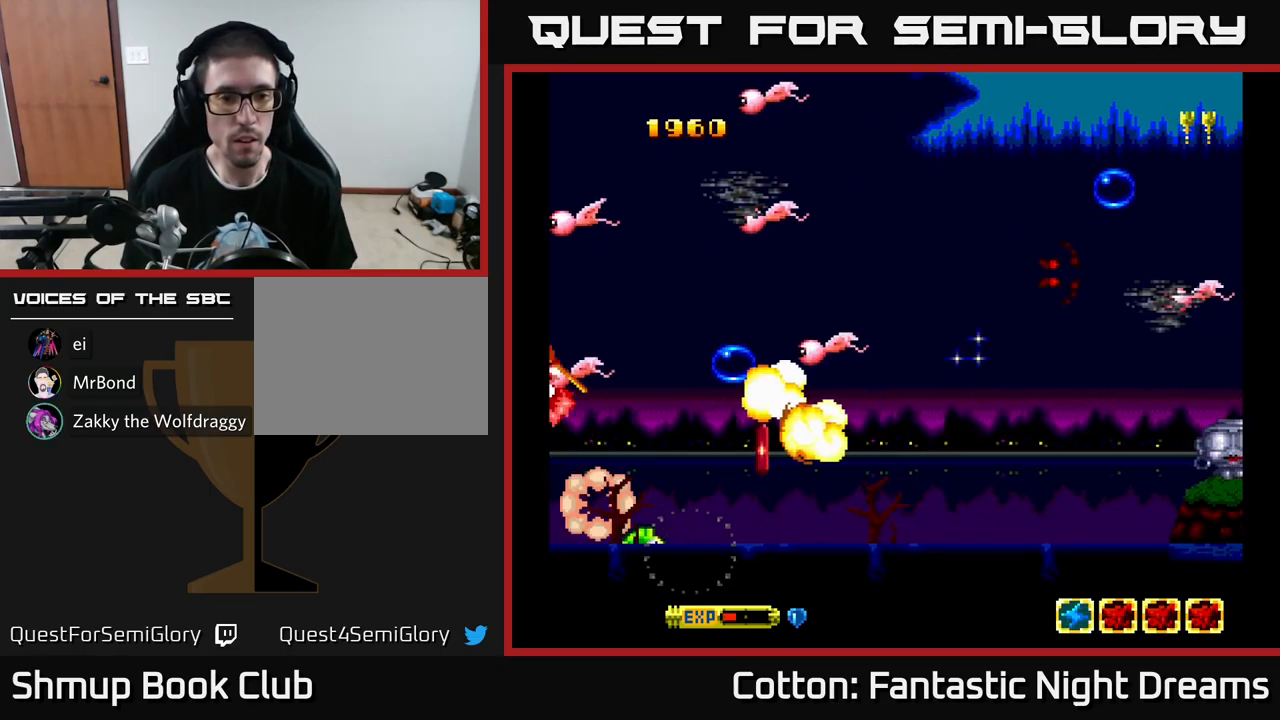
{"buttons": ["X"], "left_stick": "center", "right_stick": "center", "events": [[17, "X", "up"], [100, "X", "down"], [183, "X", "up"], [250, "X", "down"], [367, "X", "up"], [450, "X", "down"]]}
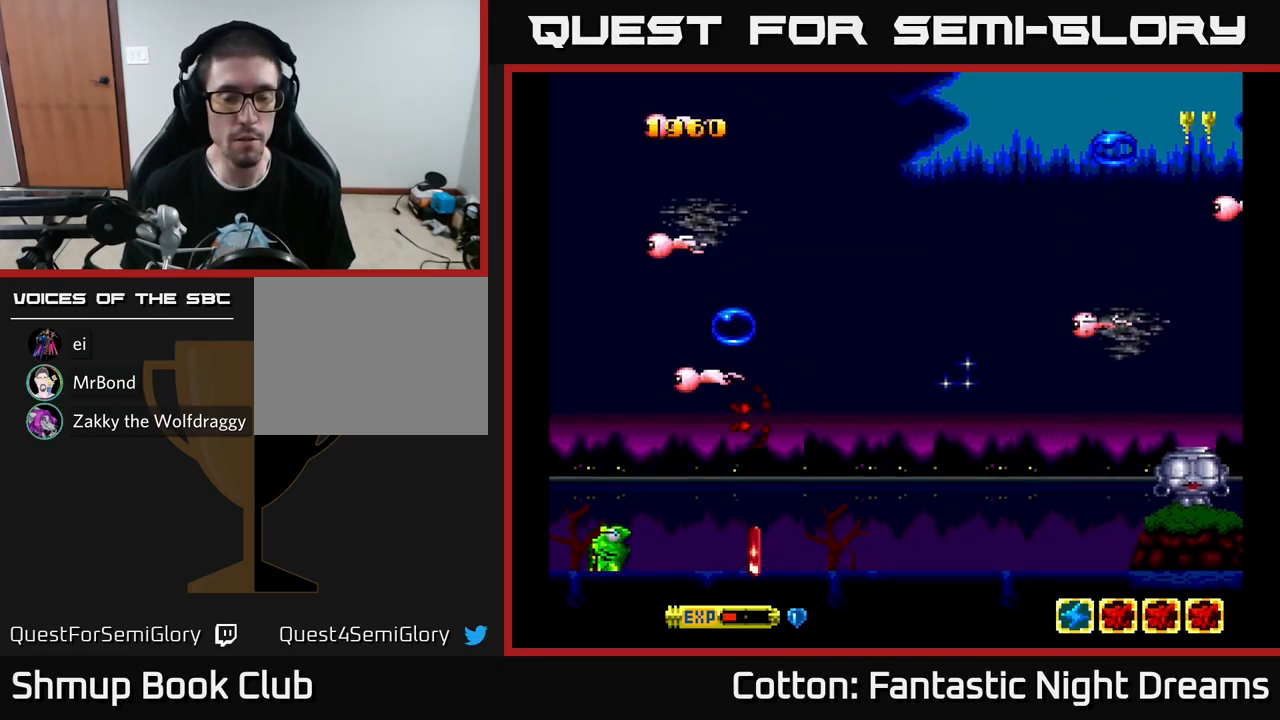
{"buttons": ["DPAD_DOWN"], "left_stick": "center", "right_stick": "center", "events": [[33, "X", "up"], [117, "DPAD_RIGHT", "down"], [133, "X", "down"], [200, "DPAD_RIGHT", "up"], [283, "X", "up"], [450, "DPAD_DOWN", "down"]]}
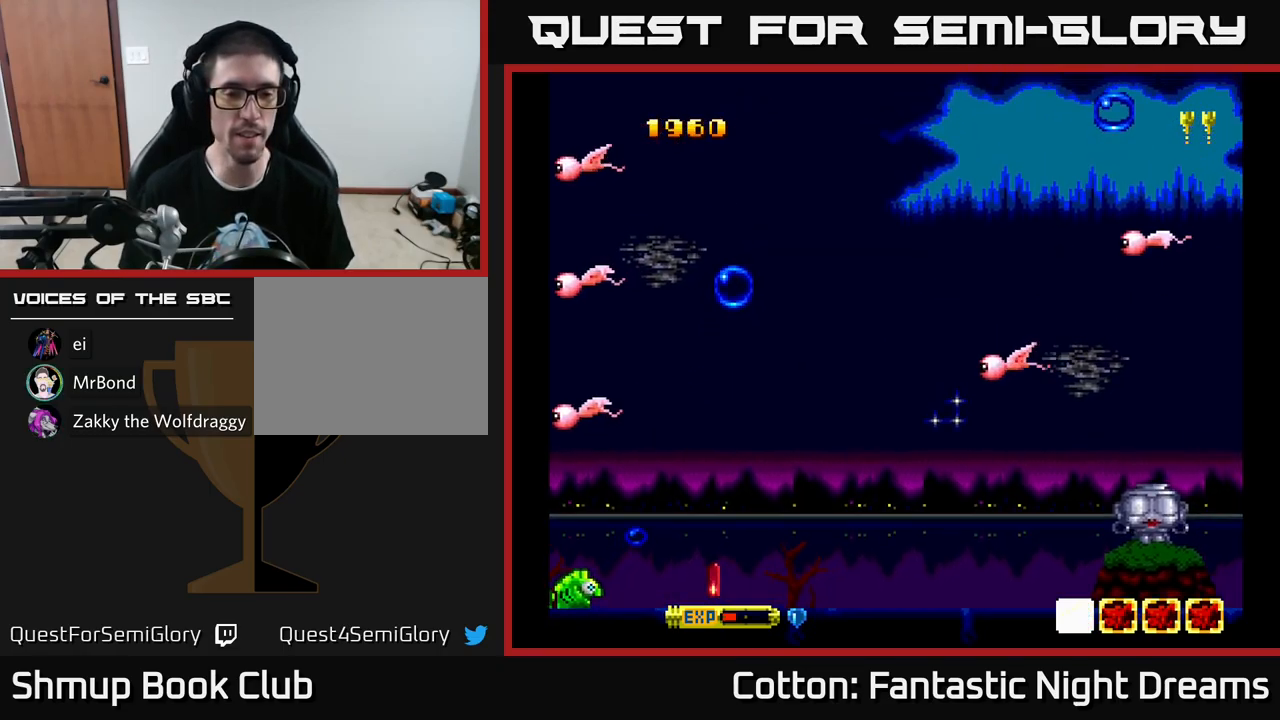
{"buttons": ["DPAD_DOWN"], "left_stick": "center", "right_stick": "center", "events": []}
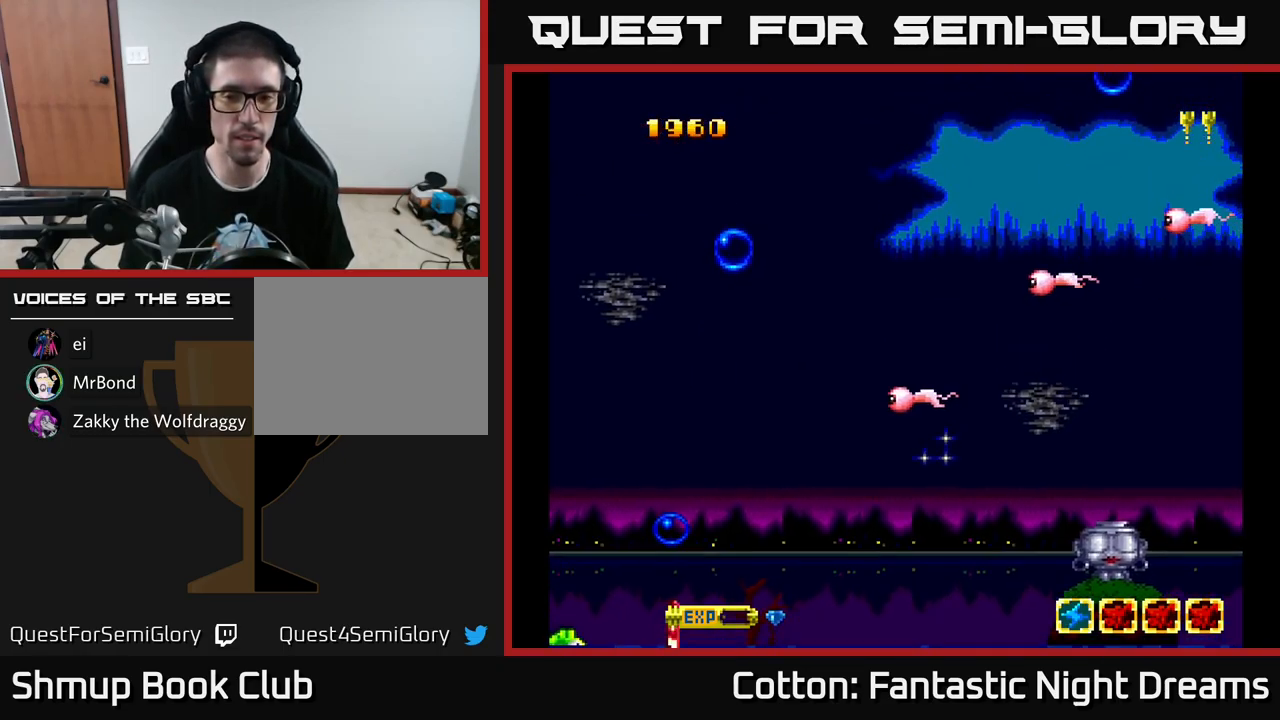
{"buttons": ["DPAD_DOWN", "DPAD_RIGHT"], "left_stick": "center", "right_stick": "center", "events": [[283, "DPAD_RIGHT", "down"], [333, "X", "down"], [400, "X", "up"]]}
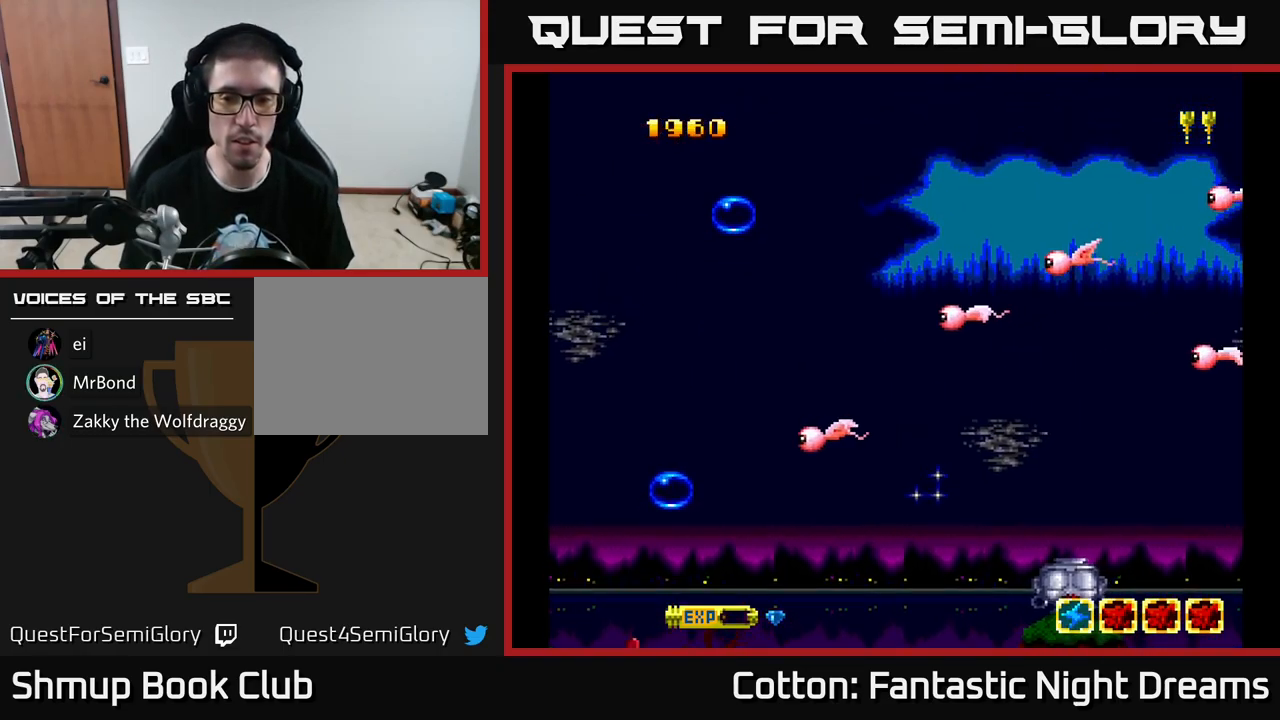
{"buttons": ["DPAD_DOWN", "DPAD_RIGHT"], "left_stick": "center", "right_stick": "center", "events": [[17, "X", "down"], [100, "X", "up"], [250, "DPAD_RIGHT", "up"], [383, "DPAD_RIGHT", "down"]]}
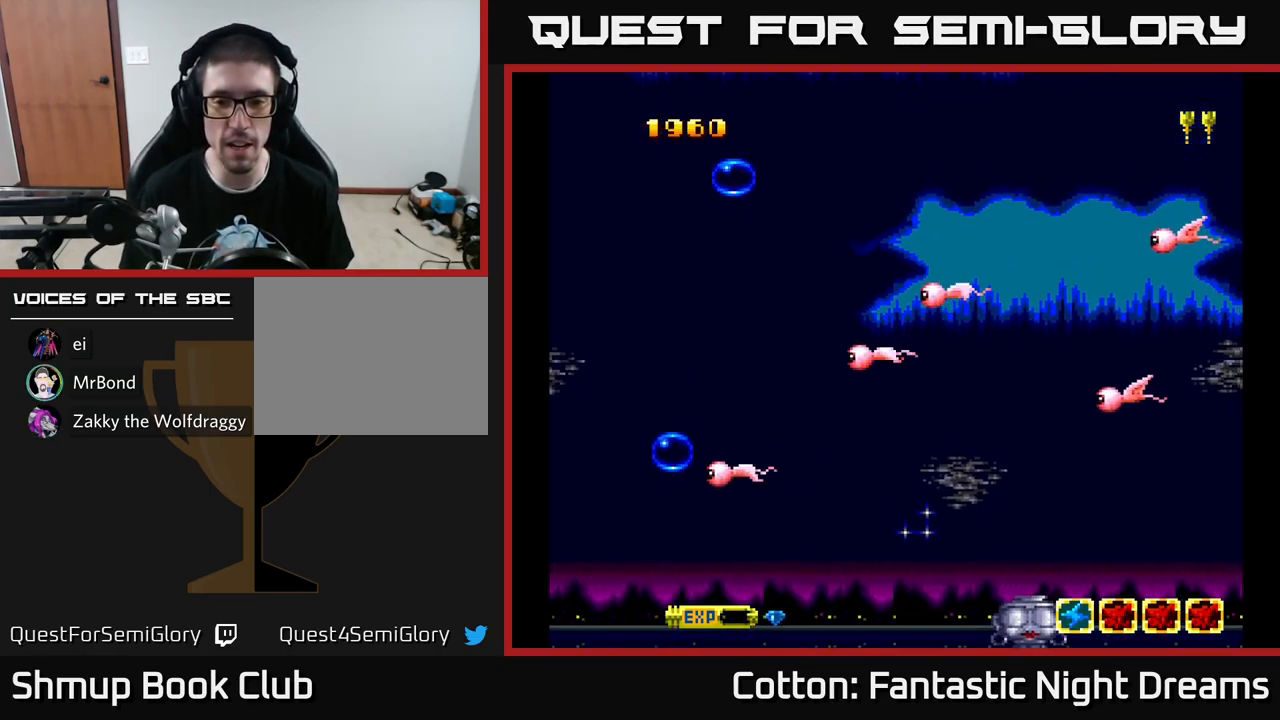
{"buttons": ["DPAD_DOWN", "DPAD_RIGHT"], "left_stick": "center", "right_stick": "center", "events": [[400, "X", "down"], [500, "X", "up"]]}
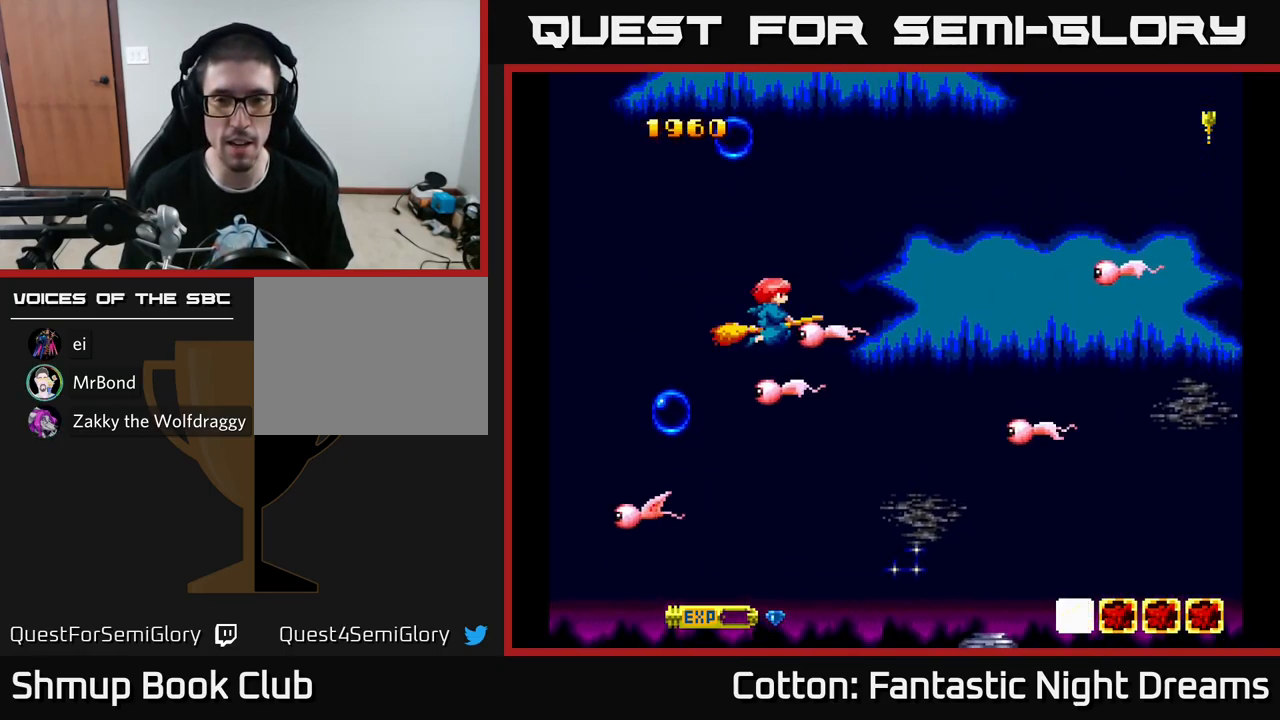
{"buttons": ["X", "DPAD_DOWN"], "left_stick": "center", "right_stick": "center", "events": [[117, "X", "down"], [217, "X", "up"], [317, "DPAD_RIGHT", "up"], [317, "X", "down"], [434, "X", "up"], [500, "X", "down"]]}
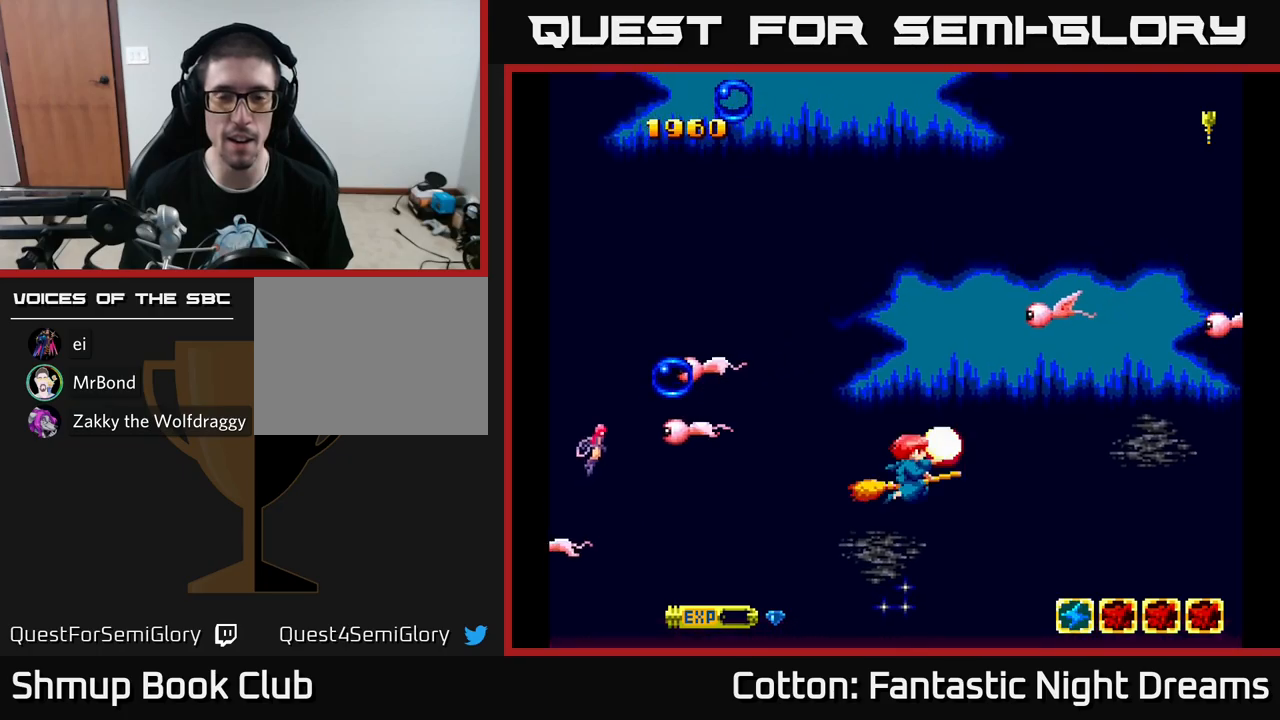
{"buttons": ["DPAD_UP"], "left_stick": "center", "right_stick": "center", "events": [[100, "DPAD_RIGHT", "down"], [117, "DPAD_RIGHT", "up"], [134, "DPAD_DOWN", "up"], [150, "X", "up"], [167, "DPAD_LEFT", "down"], [200, "DPAD_UP", "down"], [217, "X", "down"], [317, "X", "up"], [367, "DPAD_LEFT", "up"]]}
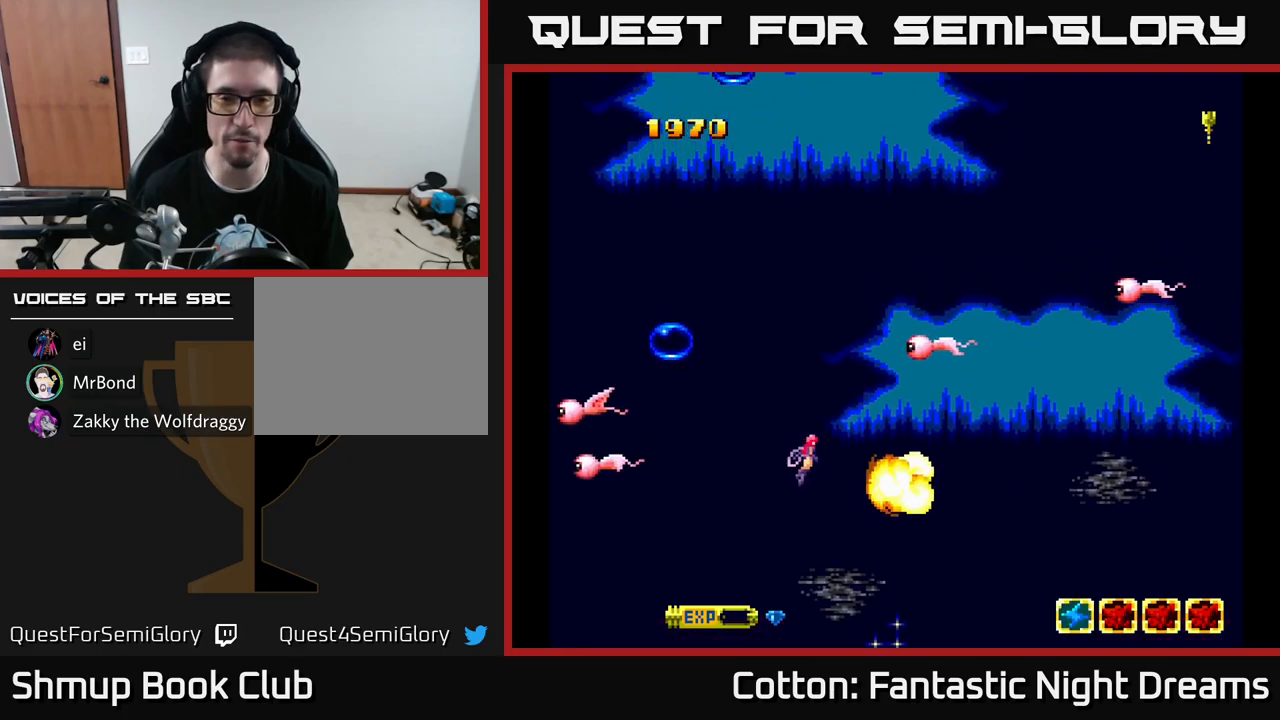
{"buttons": [], "left_stick": "center", "right_stick": "center", "events": [[84, "X", "down"], [134, "DPAD_UP", "up"], [150, "X", "up"]]}